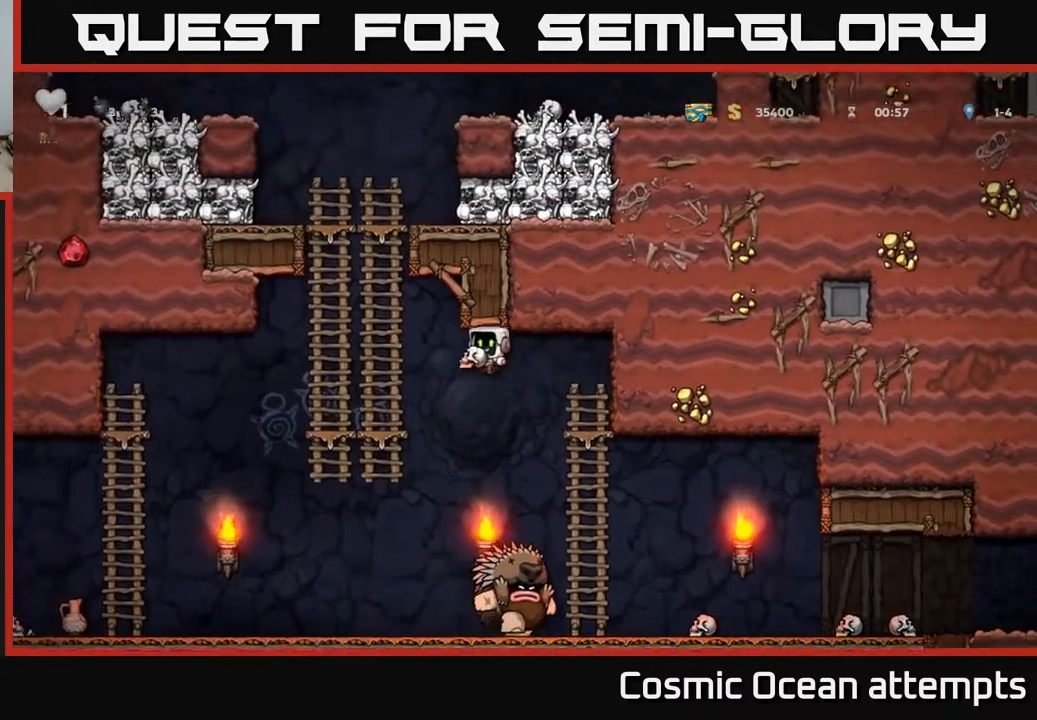
Gameplay with a controller (Xbox layout); each line is a JSON object with the inputs held at the frame after it. "events" lists button and stick changes between this image and that frame as [ms after this image, input, new state], when the widget could be followed in between.
{"buttons": ["DPAD_DOWN"], "left_stick": "center", "right_stick": "center", "events": [[133, "DPAD_UP", "down"], [233, "DPAD_LEFT", "up"], [317, "DPAD_UP", "up"], [500, "DPAD_DOWN", "down"]]}
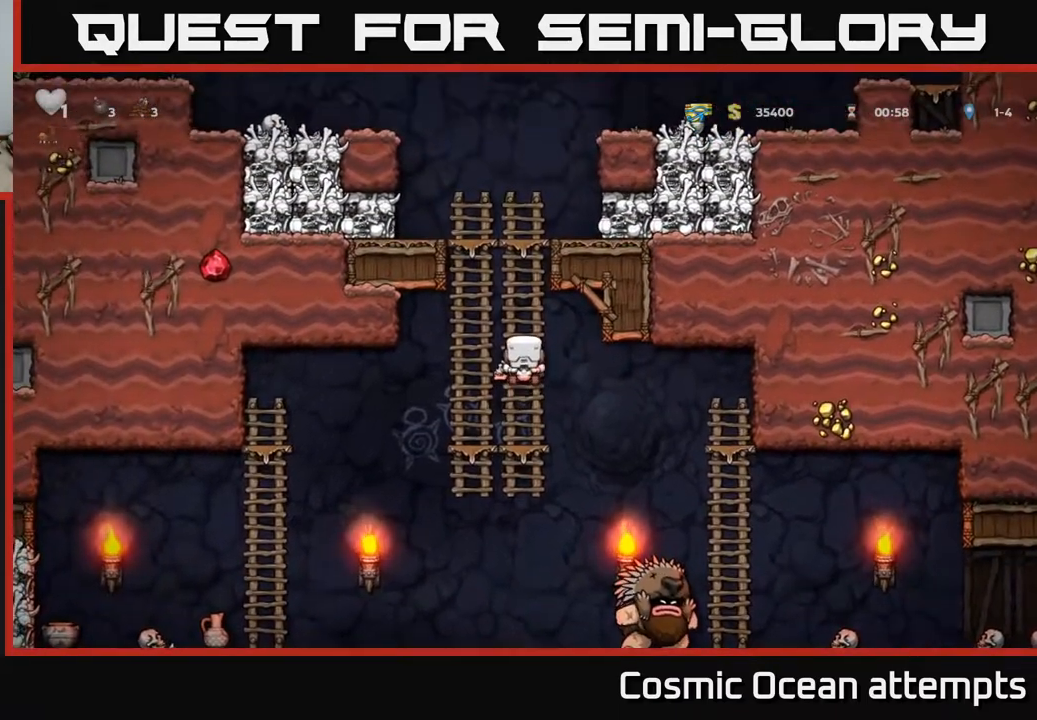
{"buttons": ["DPAD_LEFT"], "left_stick": "center", "right_stick": "center", "events": [[50, "A", "down"], [100, "DPAD_LEFT", "down"], [133, "DPAD_DOWN", "up"], [150, "A", "up"]]}
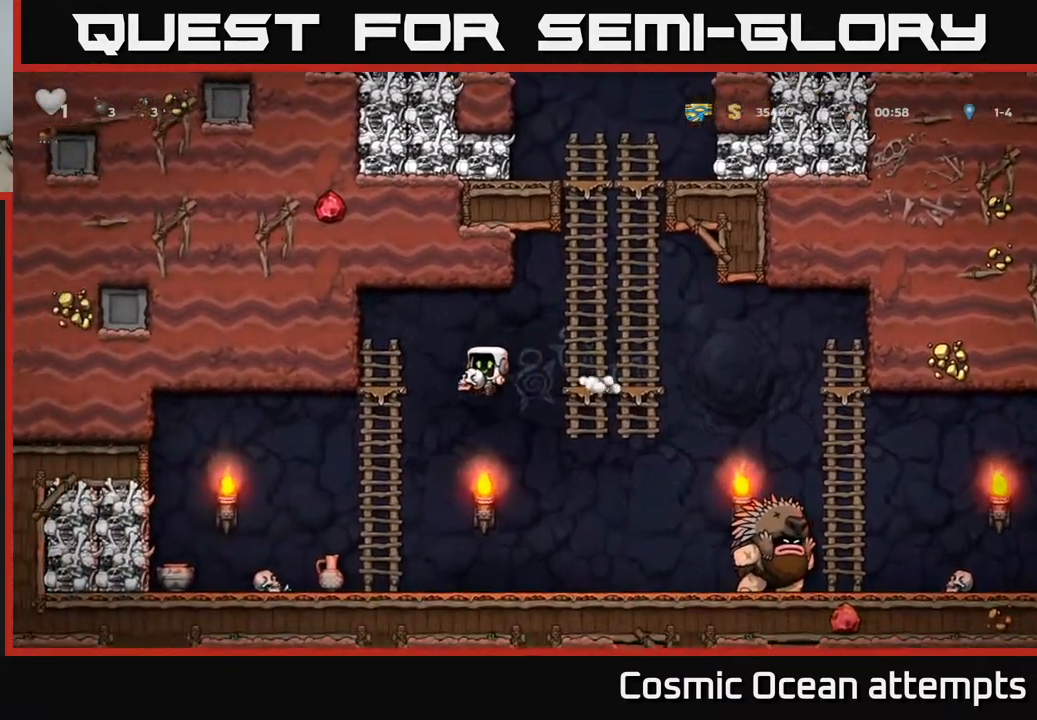
{"buttons": ["DPAD_RIGHT"], "left_stick": "center", "right_stick": "center", "events": [[17, "DPAD_LEFT", "up"], [467, "DPAD_RIGHT", "down"]]}
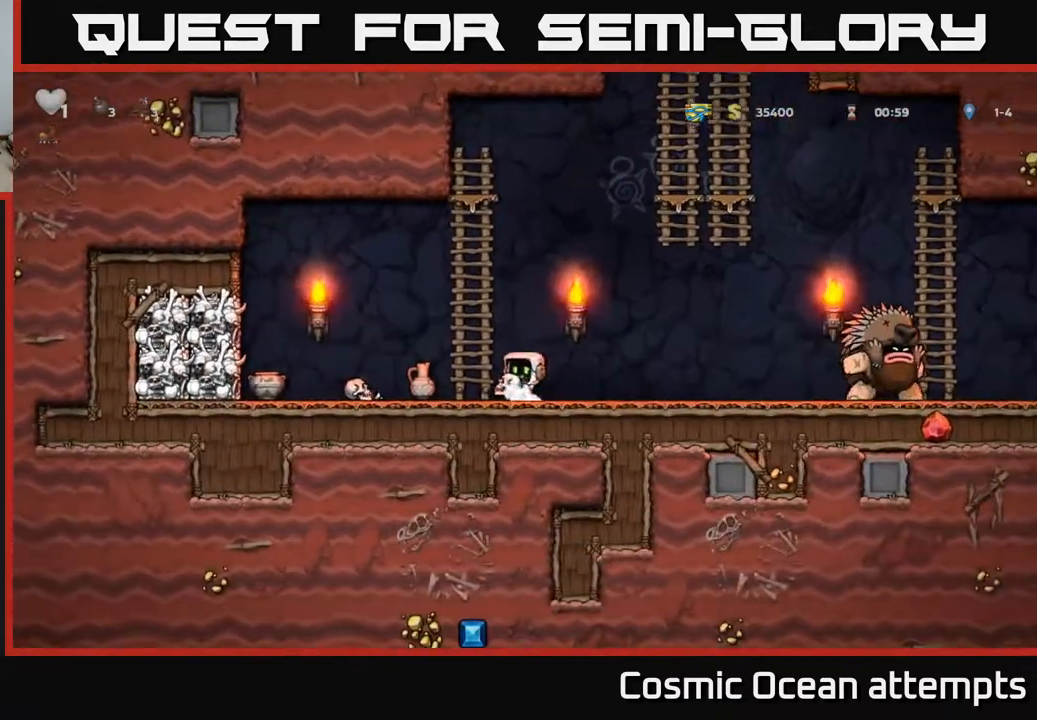
{"buttons": ["DPAD_LEFT"], "left_stick": "center", "right_stick": "center", "events": [[267, "DPAD_RIGHT", "up"], [283, "DPAD_LEFT", "down"]]}
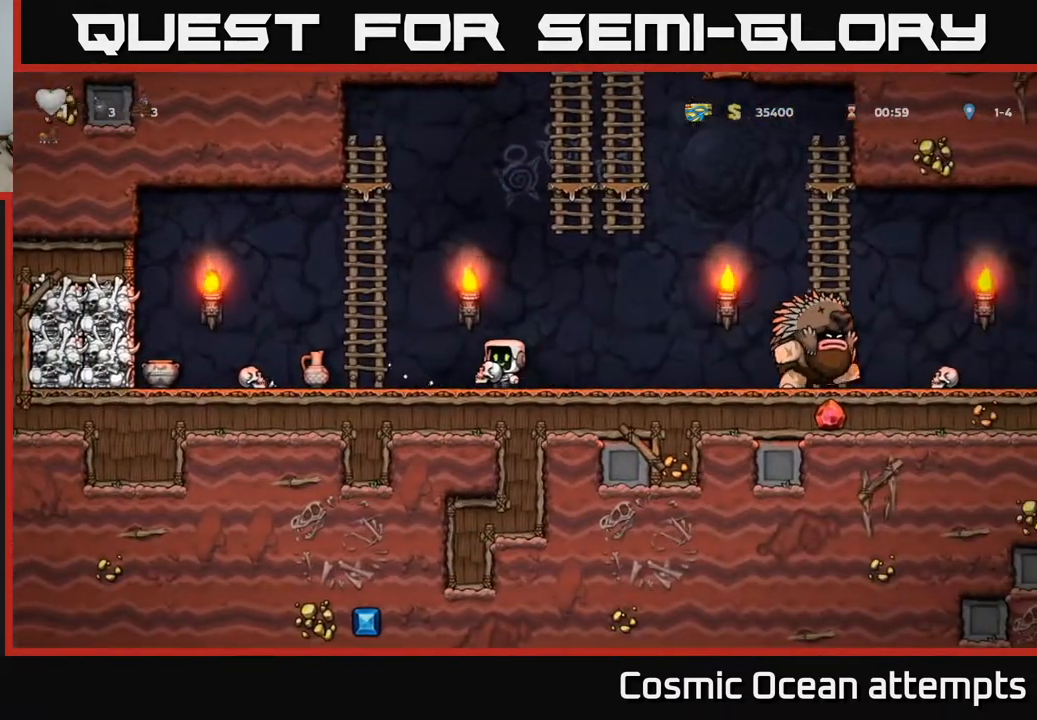
{"buttons": ["DPAD_RIGHT"], "left_stick": "center", "right_stick": "center", "events": [[133, "DPAD_LEFT", "up"], [200, "DPAD_RIGHT", "down"]]}
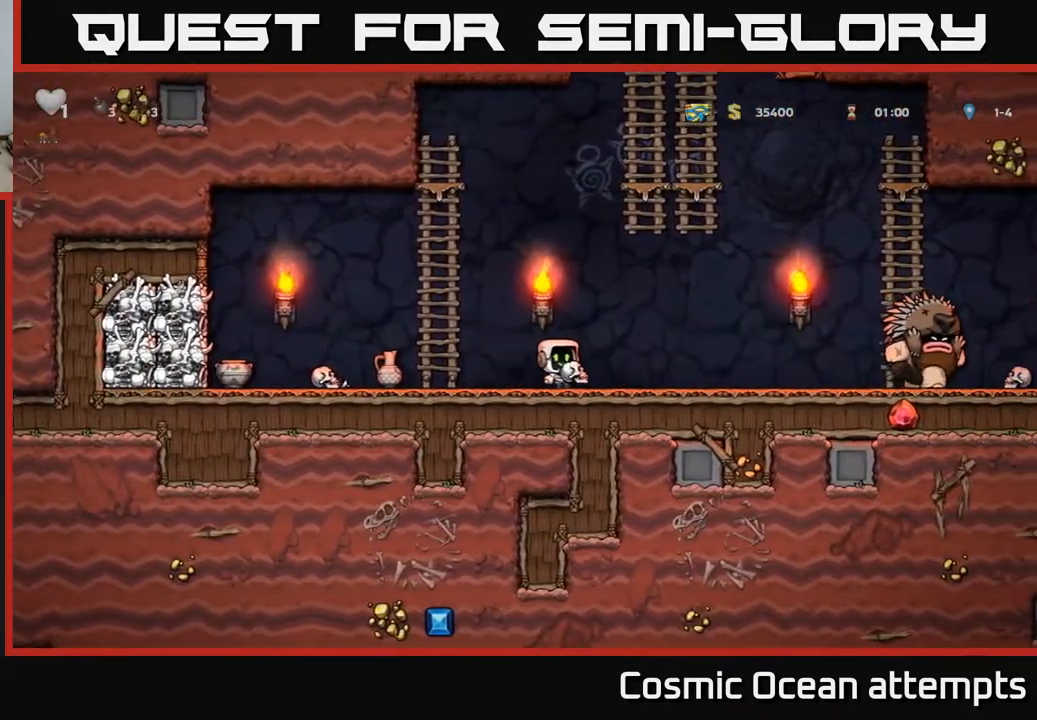
{"buttons": ["DPAD_LEFT"], "left_stick": "center", "right_stick": "center", "events": [[317, "DPAD_RIGHT", "up"], [333, "DPAD_LEFT", "down"]]}
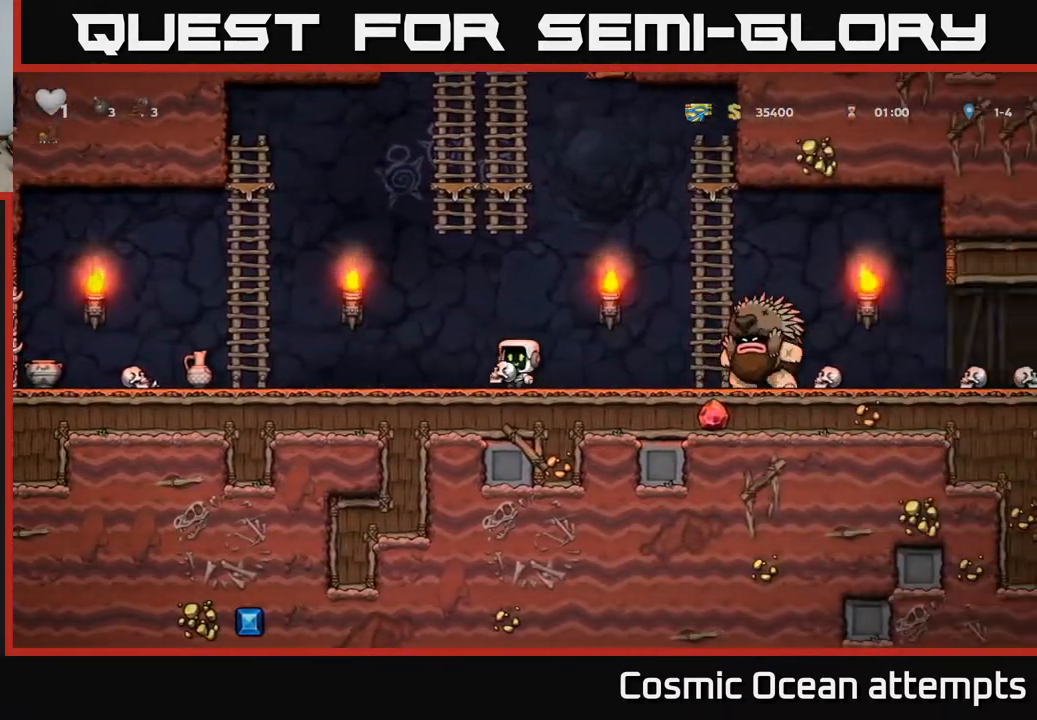
{"buttons": [], "left_stick": "center", "right_stick": "center", "events": [[367, "DPAD_LEFT", "up"]]}
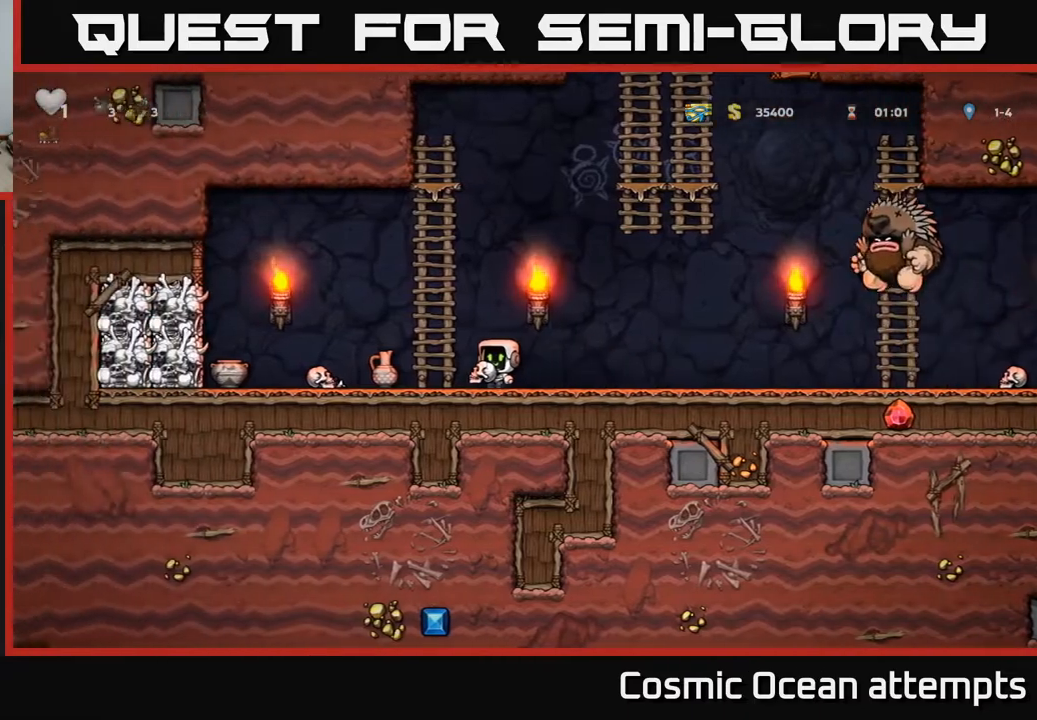
{"buttons": ["A"], "left_stick": "center", "right_stick": "center", "events": [[117, "DPAD_LEFT", "down"], [200, "DPAD_LEFT", "up"], [433, "A", "down"]]}
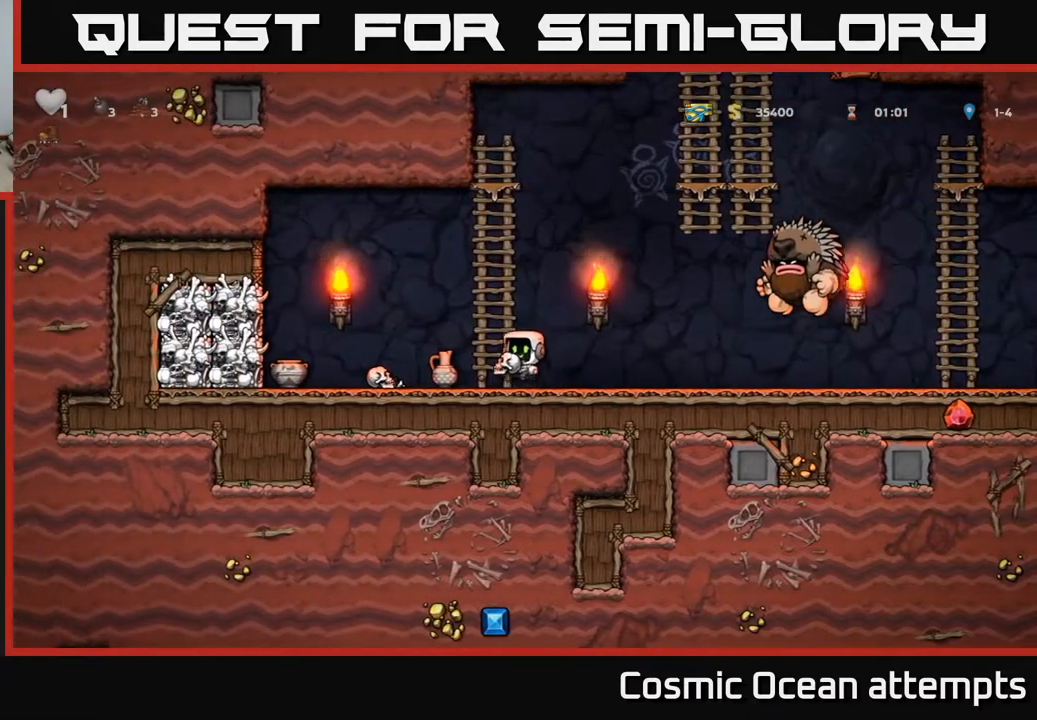
{"buttons": [], "left_stick": "center", "right_stick": "center", "events": [[100, "DPAD_LEFT", "down"], [167, "A", "up"], [183, "DPAD_UP", "down"], [200, "DPAD_LEFT", "up"], [250, "DPAD_UP", "up"]]}
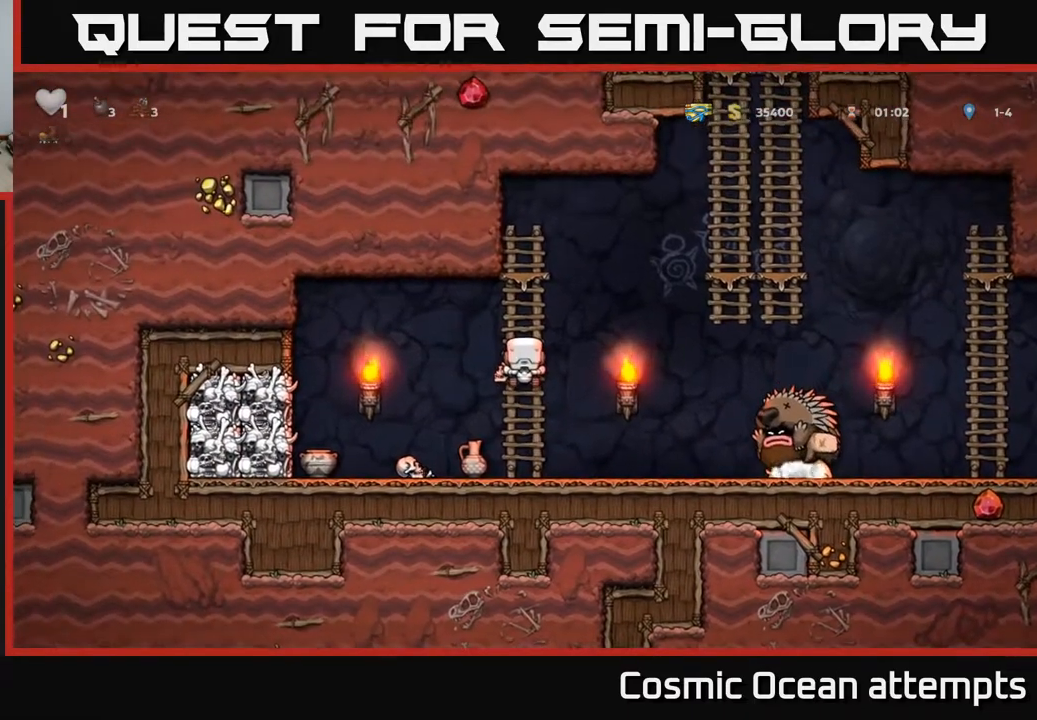
{"buttons": ["DPAD_UP"], "left_stick": "center", "right_stick": "center", "events": [[183, "DPAD_DOWN", "down"], [267, "DPAD_DOWN", "up"], [383, "DPAD_UP", "down"]]}
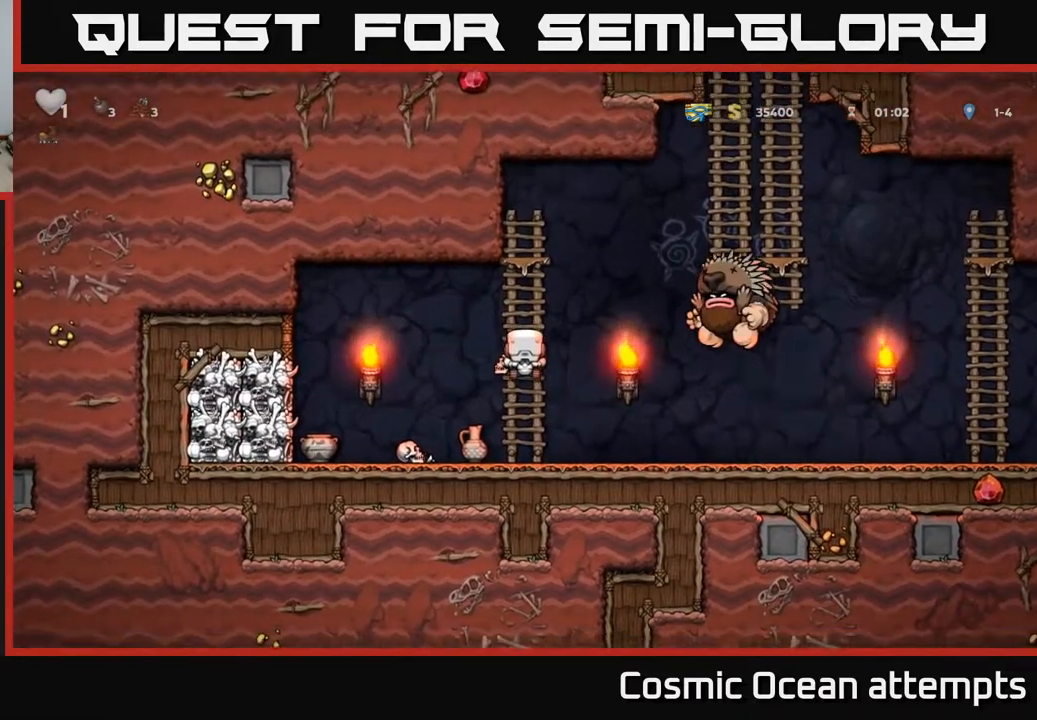
{"buttons": ["DPAD_UP", "DPAD_LEFT"], "left_stick": "center", "right_stick": "center", "events": [[167, "A", "down"], [383, "A", "up"], [433, "DPAD_LEFT", "down"]]}
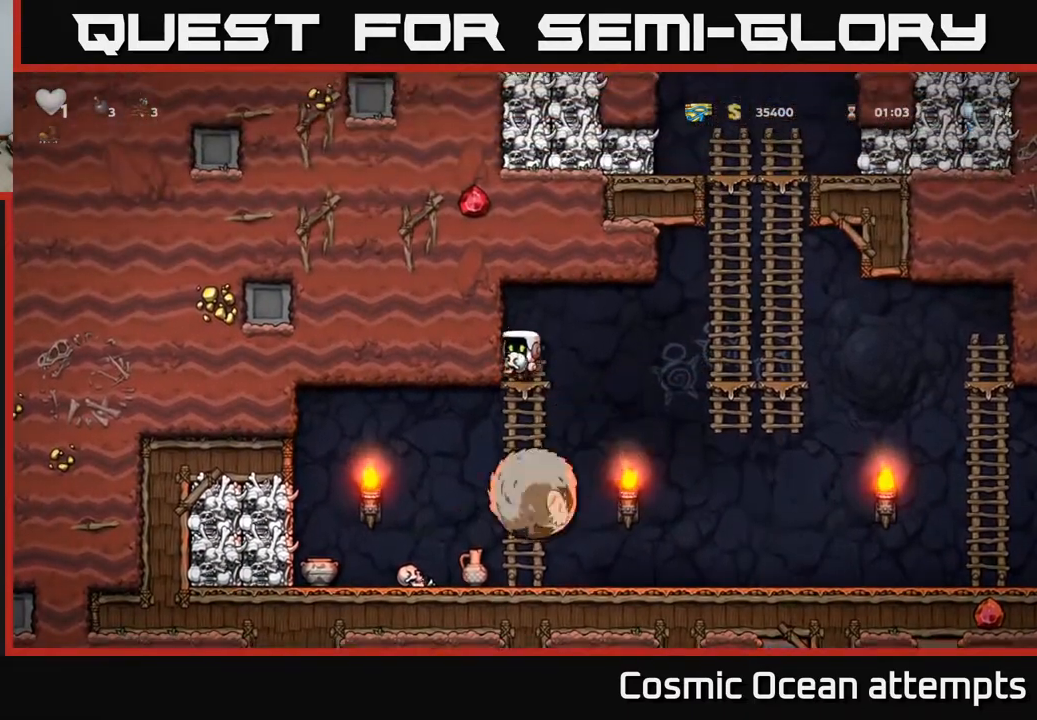
{"buttons": ["DPAD_DOWN"], "left_stick": "center", "right_stick": "center", "events": [[17, "DPAD_LEFT", "up"], [200, "DPAD_UP", "up"], [417, "DPAD_DOWN", "down"]]}
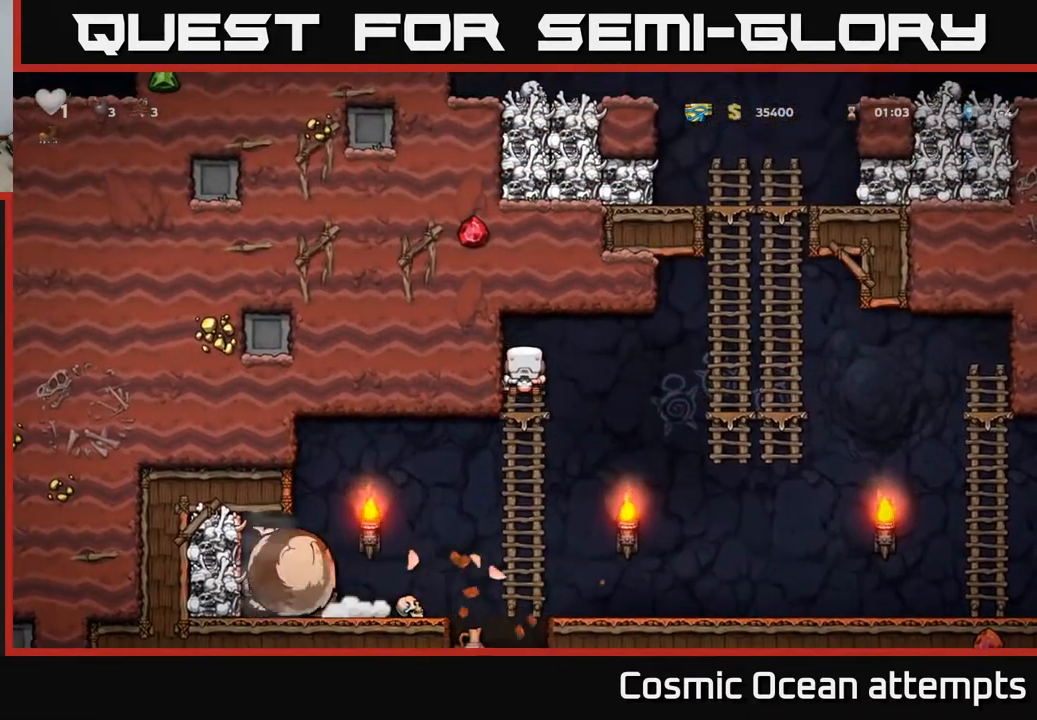
{"buttons": [], "left_stick": "center", "right_stick": "center", "events": [[17, "A", "down"], [183, "A", "up"], [183, "DPAD_DOWN", "up"], [200, "DPAD_LEFT", "down"], [483, "DPAD_LEFT", "up"]]}
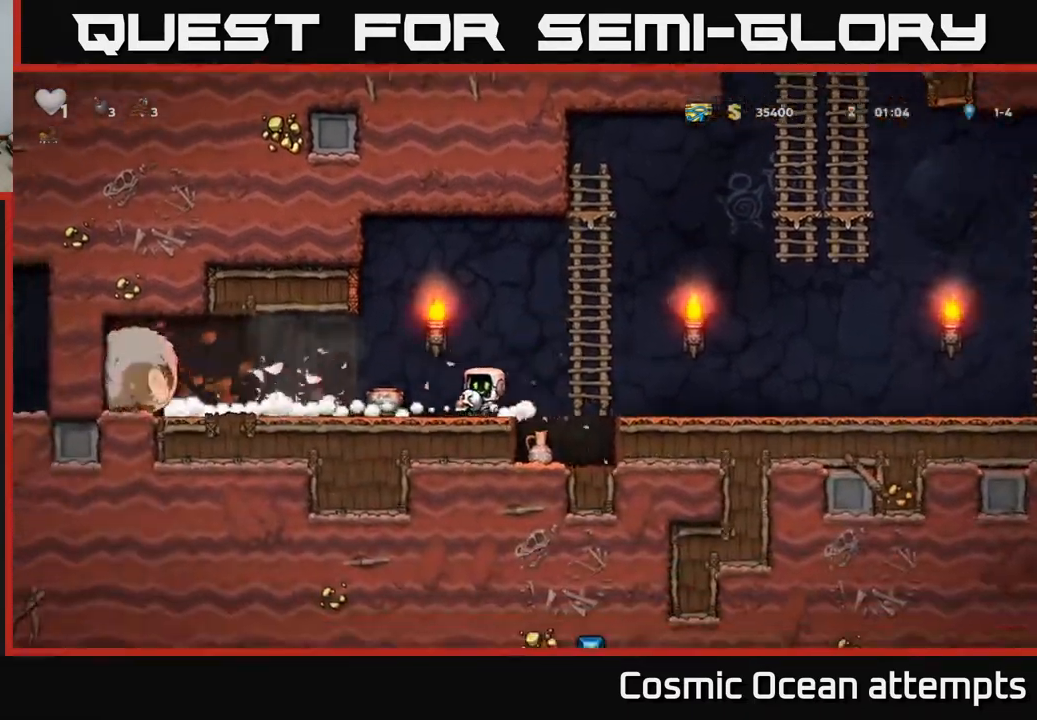
{"buttons": ["DPAD_LEFT"], "left_stick": "center", "right_stick": "center", "events": [[317, "DPAD_LEFT", "down"], [333, "A", "down"], [417, "A", "up"]]}
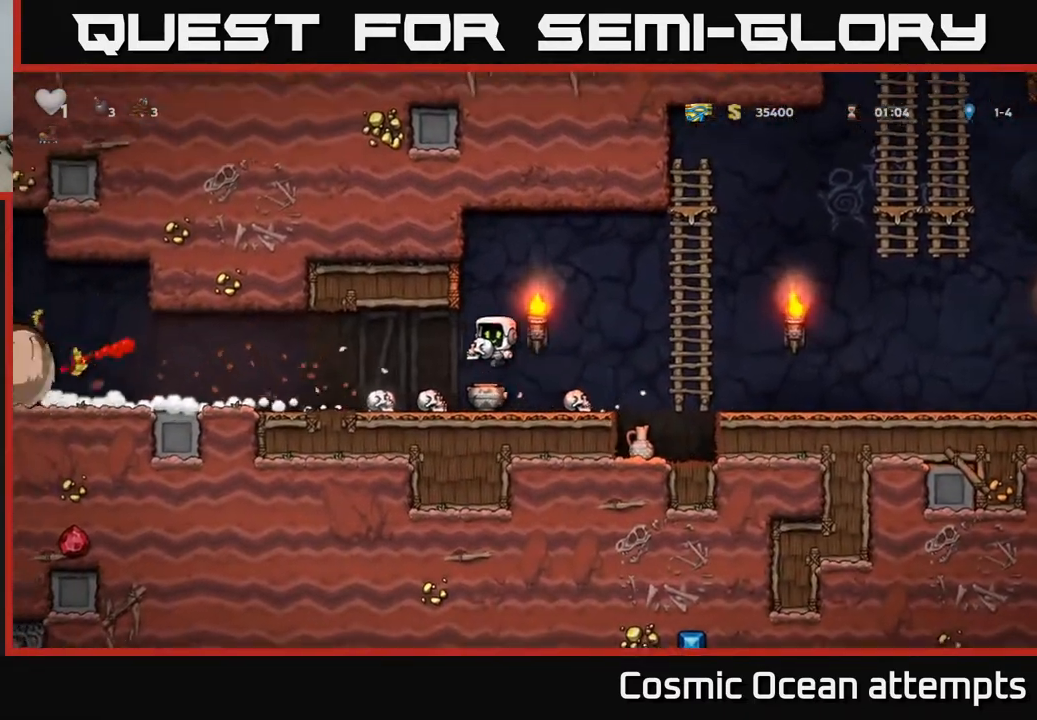
{"buttons": ["DPAD_LEFT"], "left_stick": "center", "right_stick": "center", "events": []}
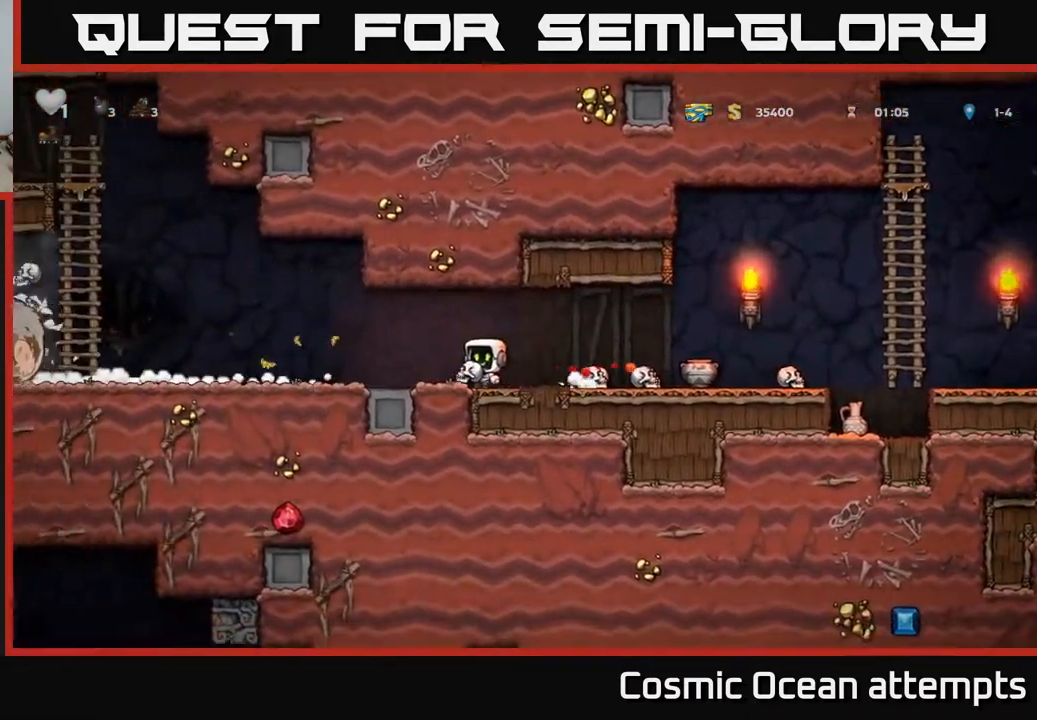
{"buttons": ["DPAD_RIGHT"], "left_stick": "center", "right_stick": "center", "events": [[333, "X", "down"], [417, "X", "up"], [450, "DPAD_LEFT", "up"], [500, "DPAD_RIGHT", "down"]]}
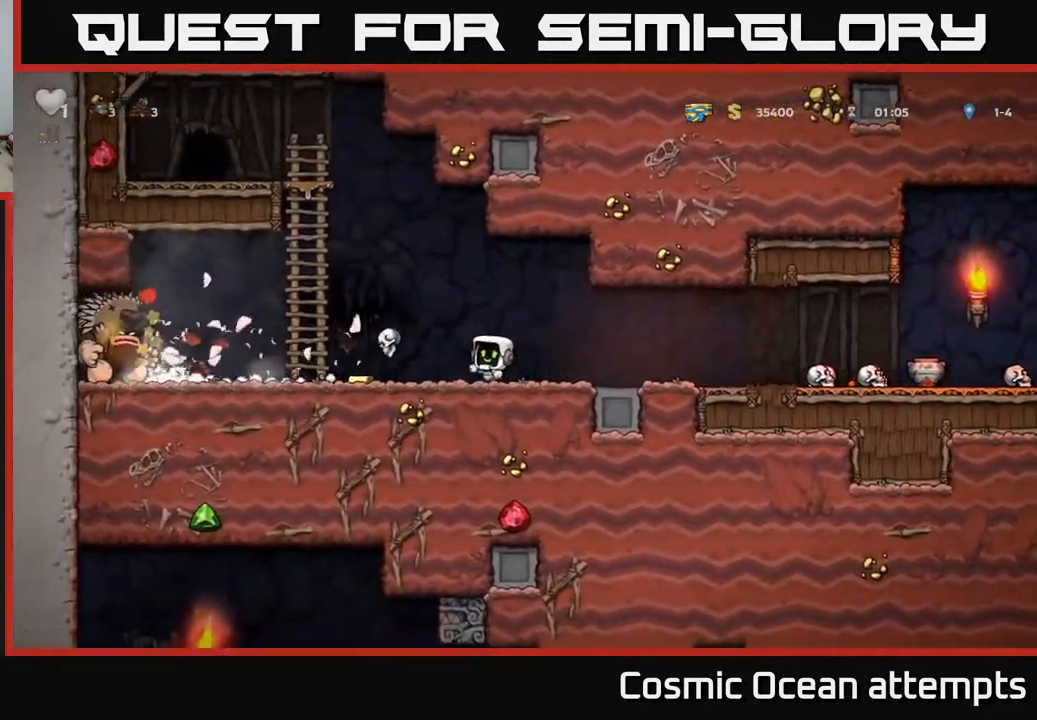
{"buttons": ["DPAD_RIGHT"], "left_stick": "center", "right_stick": "center", "events": []}
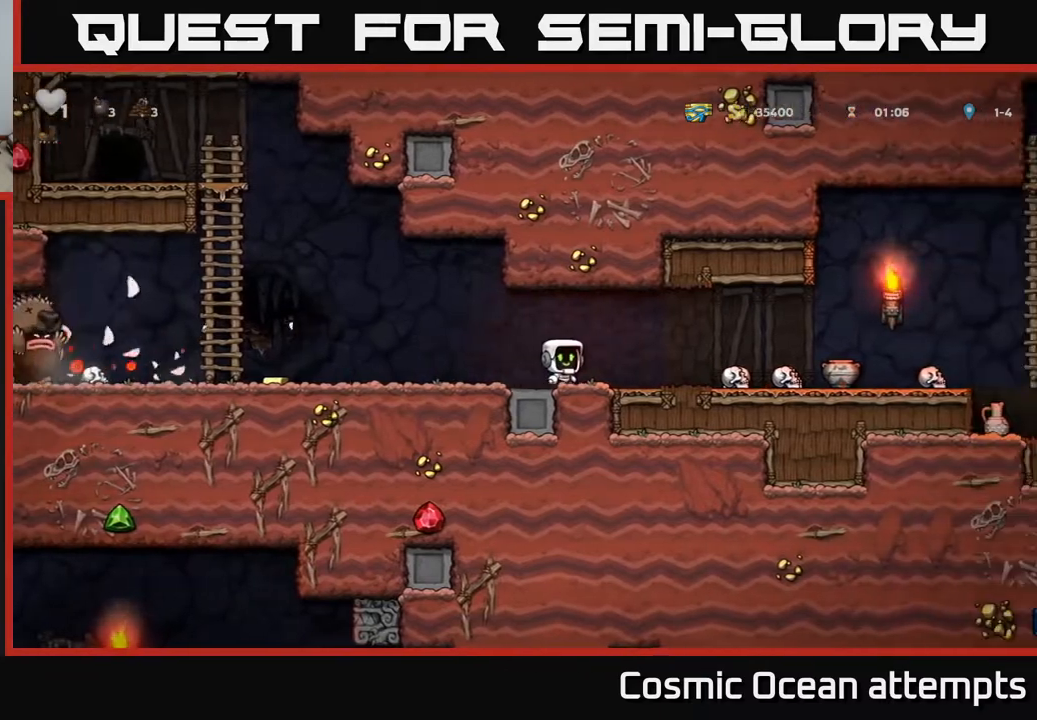
{"buttons": ["DPAD_LEFT"], "left_stick": "center", "right_stick": "center", "events": [[350, "DPAD_DOWN", "down"], [367, "DPAD_RIGHT", "up"], [400, "DPAD_LEFT", "down"], [400, "X", "down"], [433, "DPAD_DOWN", "up"], [483, "X", "up"]]}
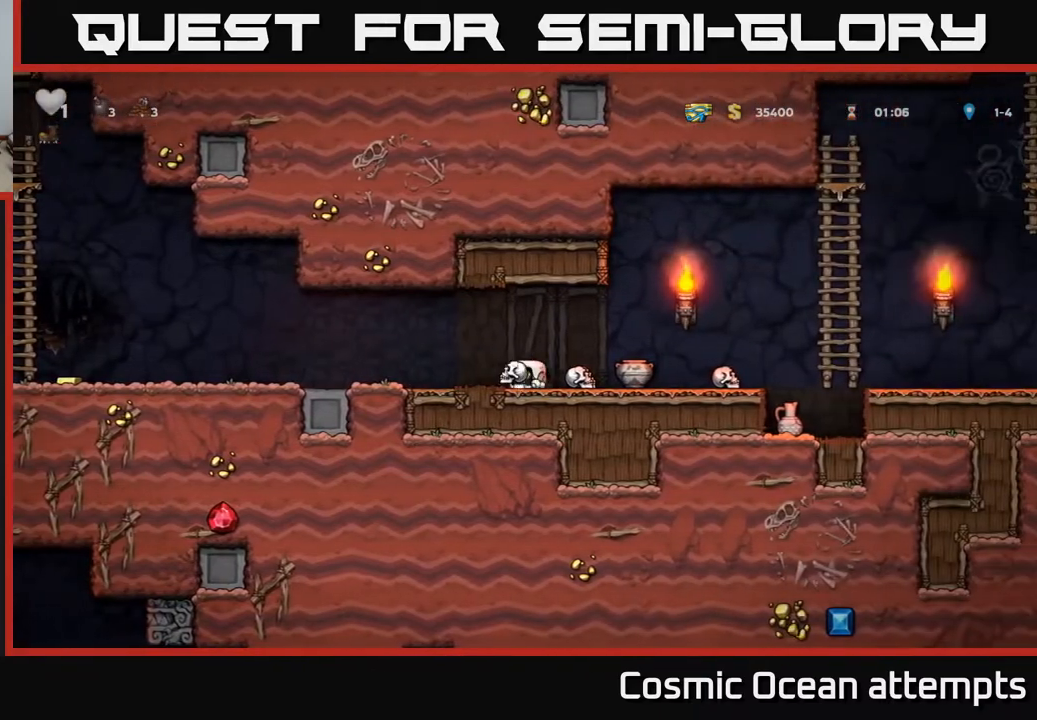
{"buttons": ["X", "DPAD_LEFT"], "left_stick": "center", "right_stick": "center", "events": [[450, "X", "down"]]}
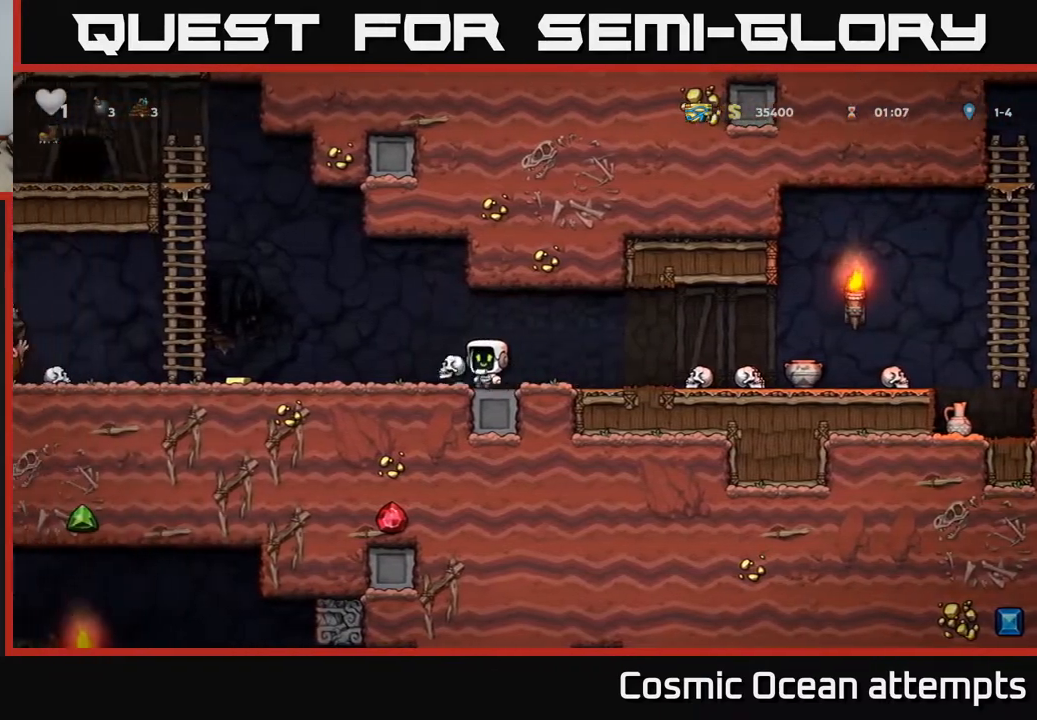
{"buttons": ["DPAD_RIGHT"], "left_stick": "center", "right_stick": "center", "events": [[67, "X", "up"], [100, "DPAD_LEFT", "up"], [133, "DPAD_RIGHT", "down"]]}
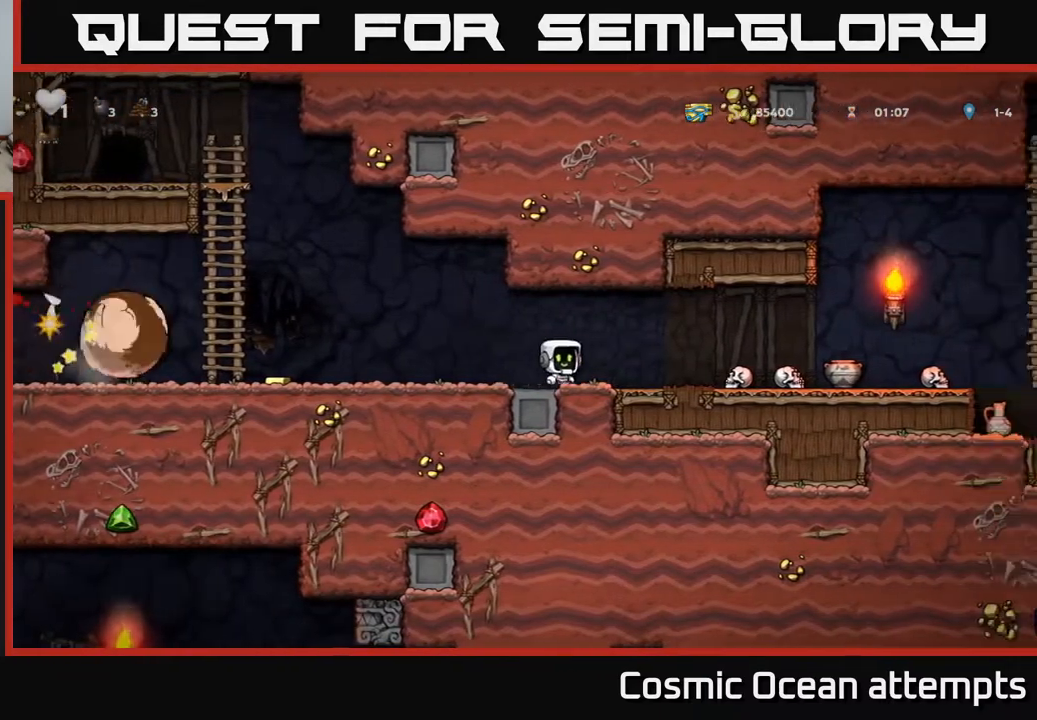
{"buttons": ["DPAD_LEFT"], "left_stick": "center", "right_stick": "center", "events": [[350, "DPAD_DOWN", "down"], [367, "DPAD_RIGHT", "up"], [400, "X", "down"], [433, "DPAD_LEFT", "down"], [450, "DPAD_DOWN", "up"], [483, "X", "up"]]}
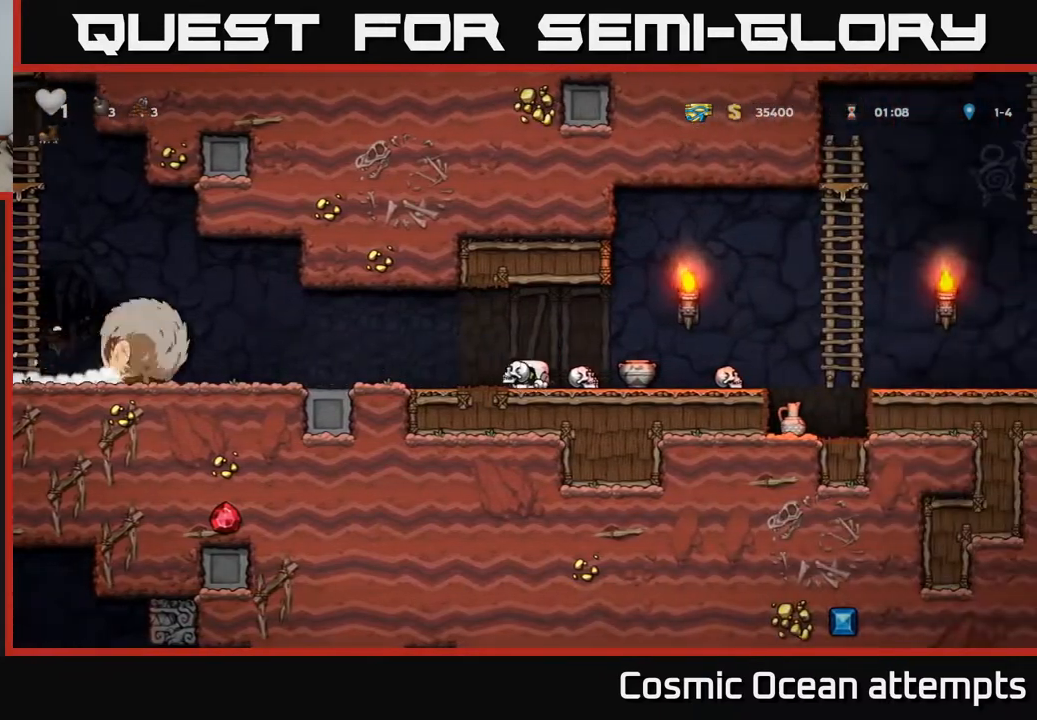
{"buttons": ["DPAD_RIGHT"], "left_stick": "center", "right_stick": "center", "events": [[50, "DPAD_LEFT", "up"], [67, "X", "down"], [100, "DPAD_RIGHT", "down"], [133, "X", "up"], [367, "A", "down"], [500, "A", "up"]]}
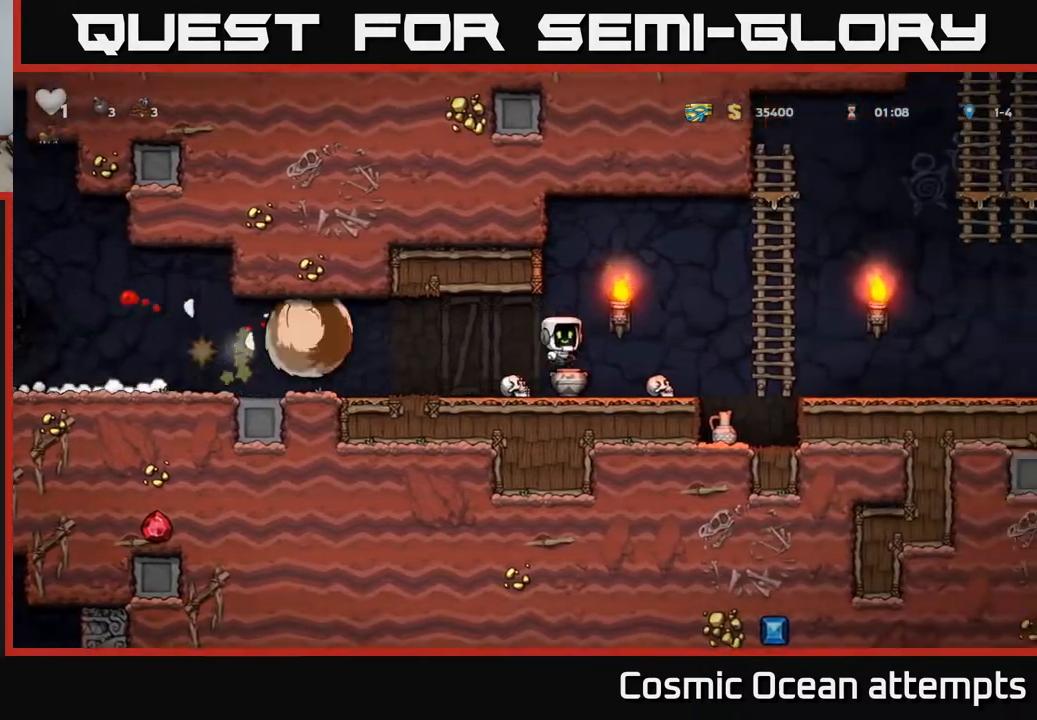
{"buttons": ["A", "DPAD_RIGHT"], "left_stick": "center", "right_stick": "center", "events": [[217, "DPAD_RIGHT", "up"], [383, "DPAD_RIGHT", "down"], [450, "A", "down"]]}
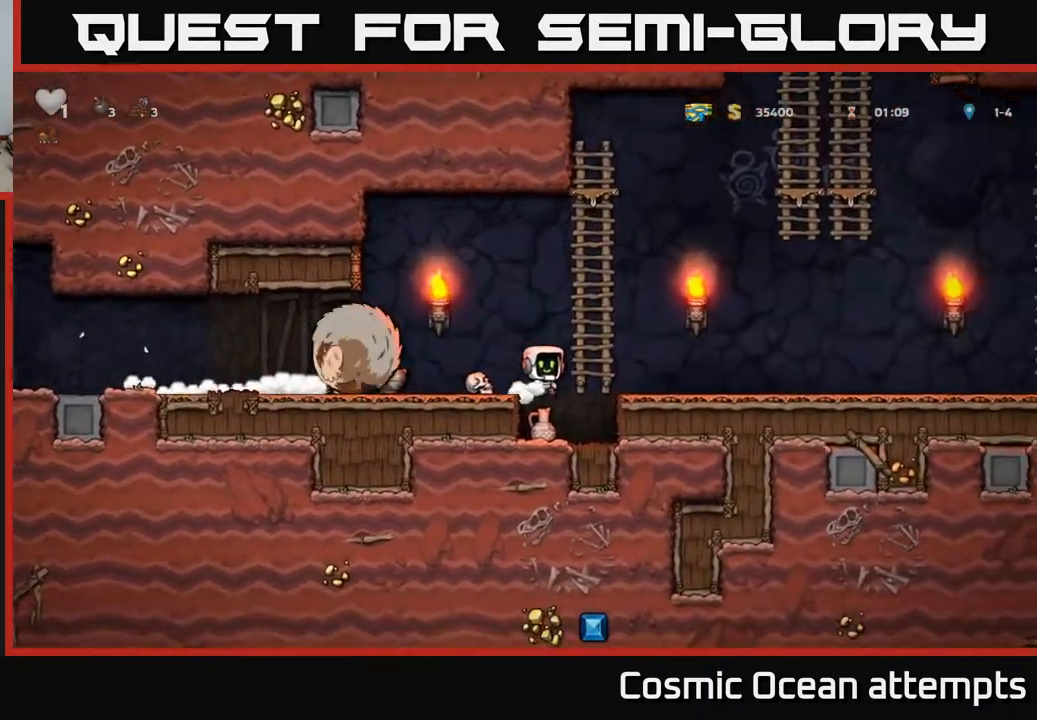
{"buttons": ["A", "DPAD_RIGHT"], "left_stick": "center", "right_stick": "center", "events": [[17, "DPAD_UP", "down"], [117, "DPAD_UP", "up"], [233, "A", "up"], [450, "A", "down"]]}
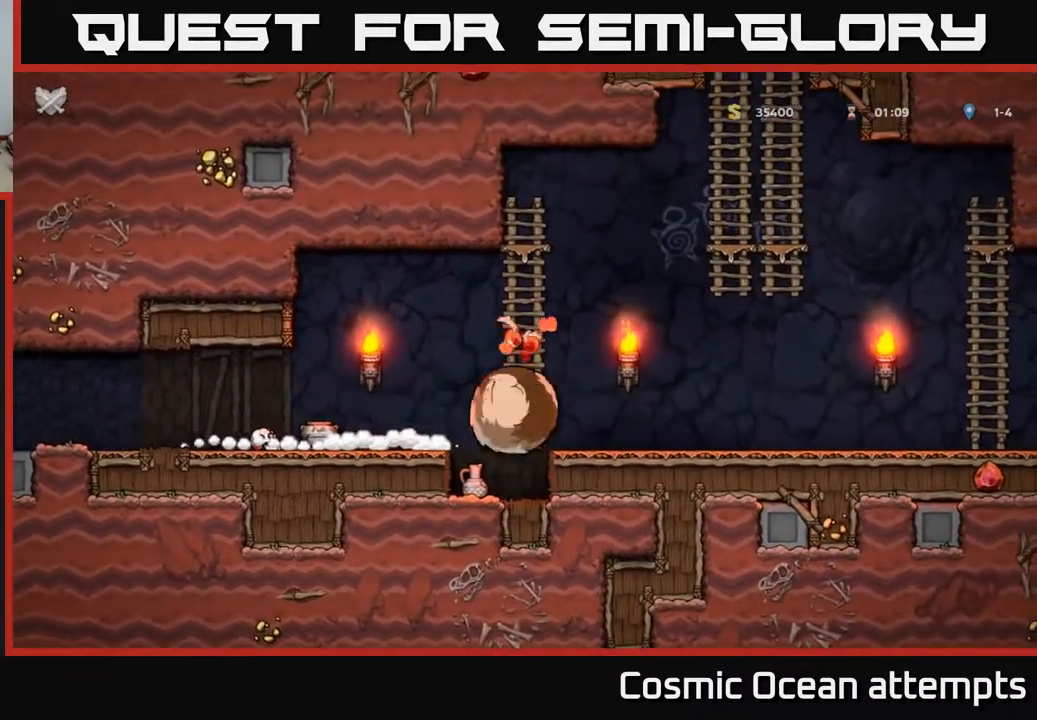
{"buttons": [], "left_stick": "center", "right_stick": "center", "events": [[67, "DPAD_UP", "down"], [183, "A", "up"], [267, "A", "down"], [283, "DPAD_UP", "up"], [367, "A", "up"], [367, "DPAD_RIGHT", "up"]]}
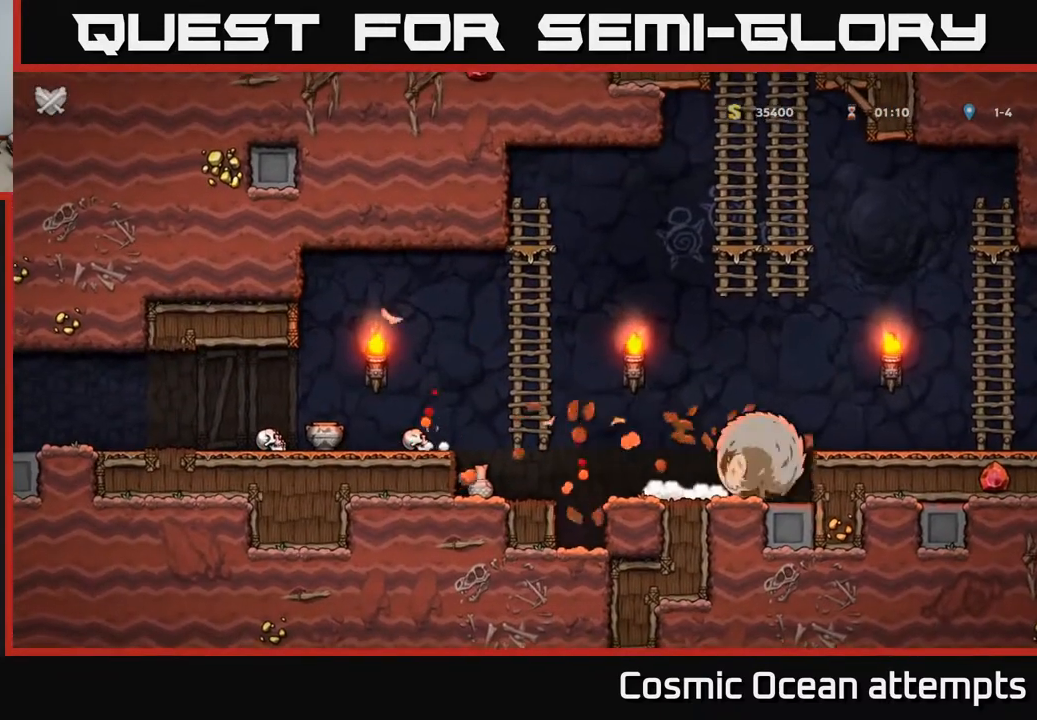
{"buttons": [], "left_stick": "center", "right_stick": "center", "events": [[233, "DPAD_UP", "down"], [350, "DPAD_UP", "up"], [400, "DPAD_UP", "down"], [483, "DPAD_UP", "up"]]}
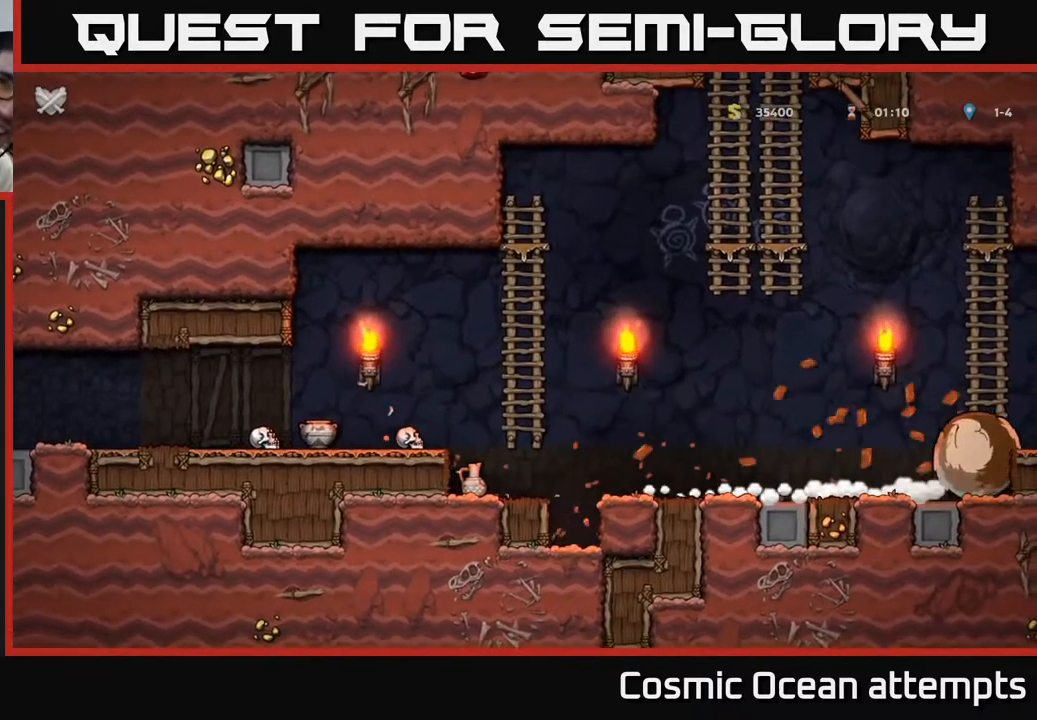
{"buttons": [], "left_stick": "center", "right_stick": "center", "events": [[33, "DPAD_UP", "down"], [117, "DPAD_UP", "up"], [183, "DPAD_UP", "down"], [267, "DPAD_UP", "up"], [333, "DPAD_UP", "down"], [467, "DPAD_UP", "up"]]}
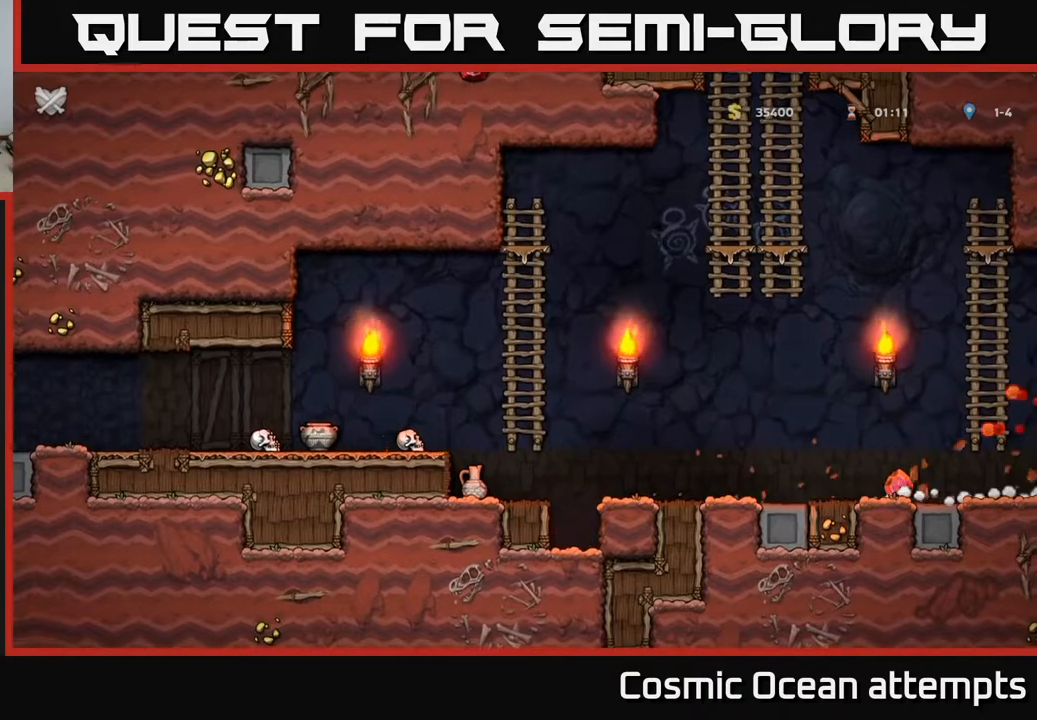
{"buttons": [], "left_stick": "center", "right_stick": "center", "events": []}
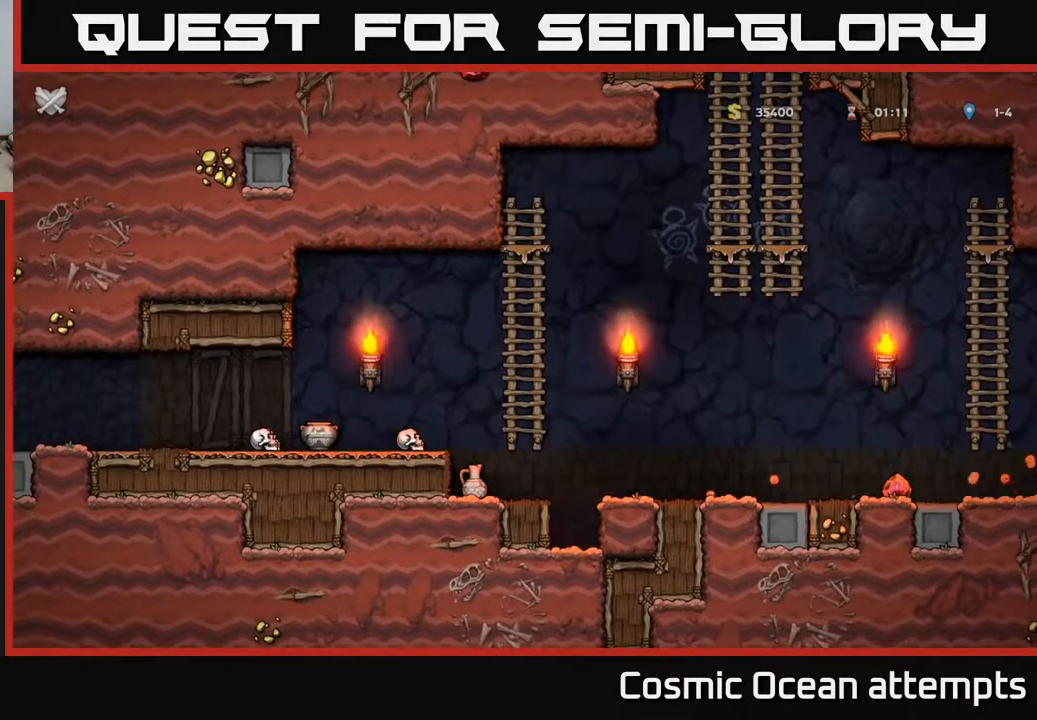
{"buttons": [], "left_stick": "center", "right_stick": "center", "events": []}
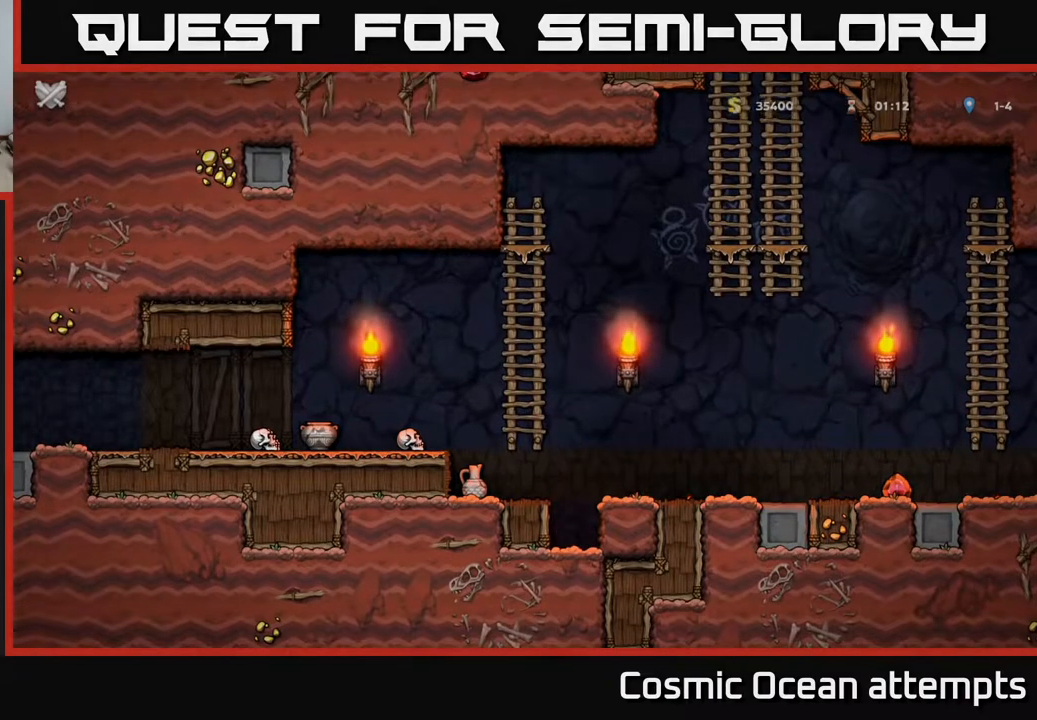
{"buttons": [], "left_stick": "center", "right_stick": "center", "events": []}